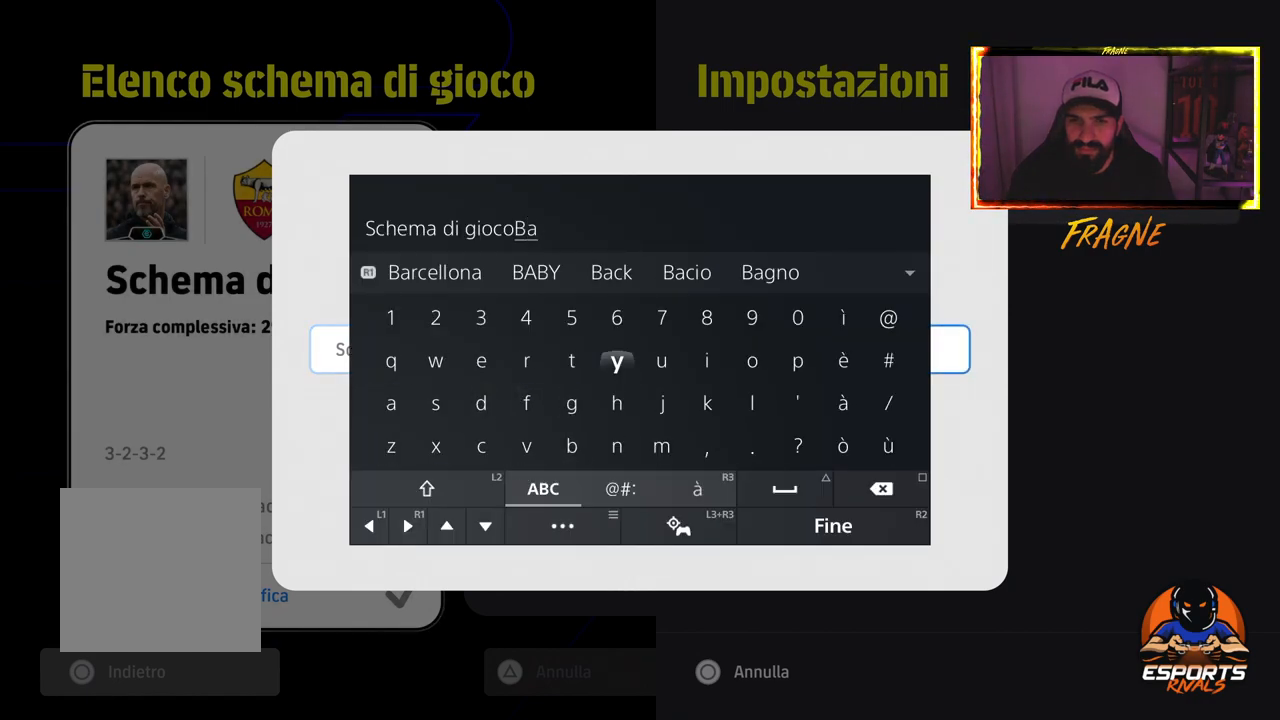
Gameplay with a controller (PlayStation layout); each line is a JSON object with the inputs held at the frame after it. "events" lists button and stick changes between this image and that frame as [ms after this image, input, new state], when the widget could be followed in between.
{"buttons": ["DPAD_LEFT"], "left_stick": "center", "right_stick": "center", "events": [[33, "DPAD_UP", "up"], [383, "DPAD_LEFT", "down"]]}
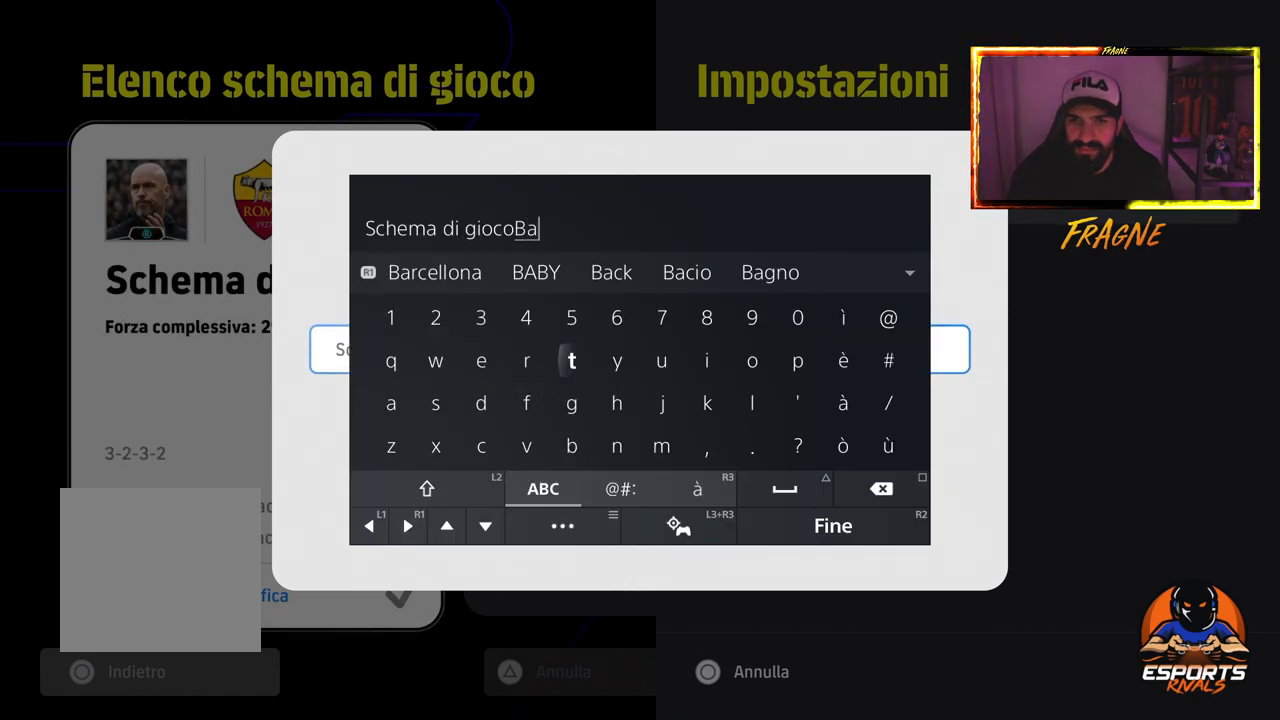
{"buttons": [], "left_stick": "center", "right_stick": "center", "events": [[17, "DPAD_LEFT", "up"], [200, "DPAD_RIGHT", "down"], [317, "DPAD_RIGHT", "up"], [350, "CROSS", "down"], [483, "CROSS", "up"]]}
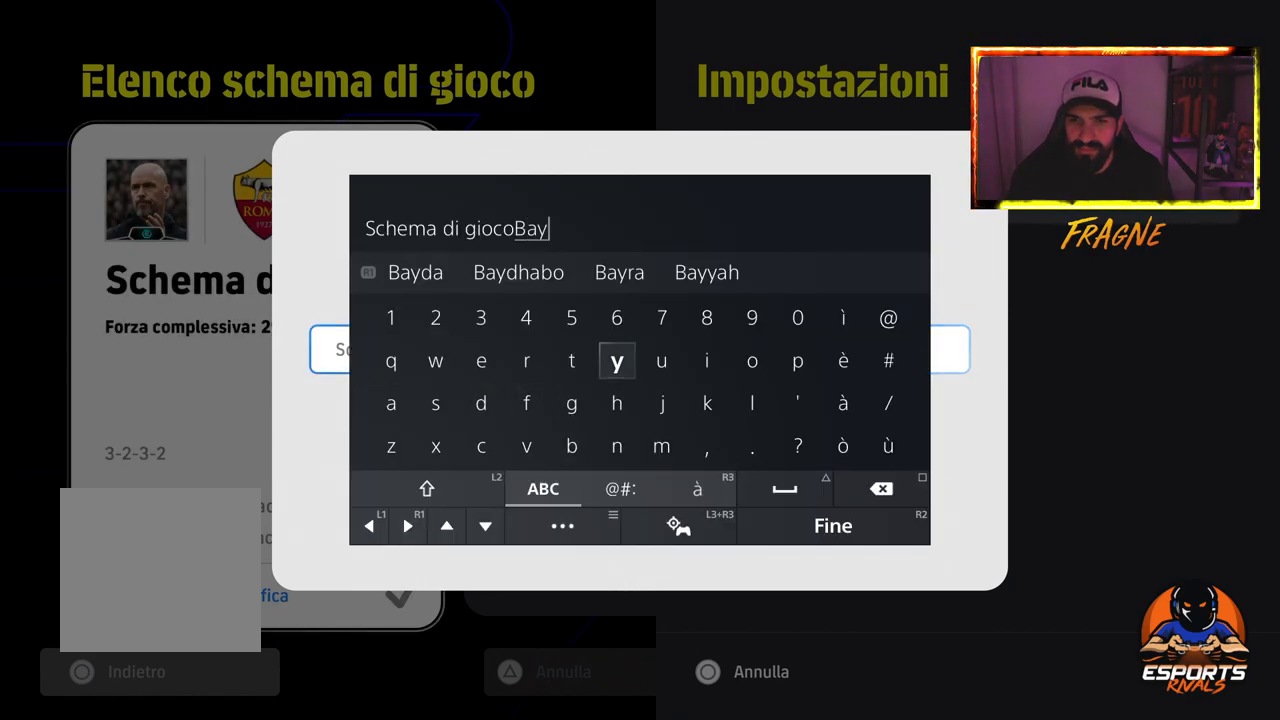
{"buttons": [], "left_stick": "center", "right_stick": "center", "events": [[100, "DPAD_LEFT", "down"], [183, "DPAD_LEFT", "up"]]}
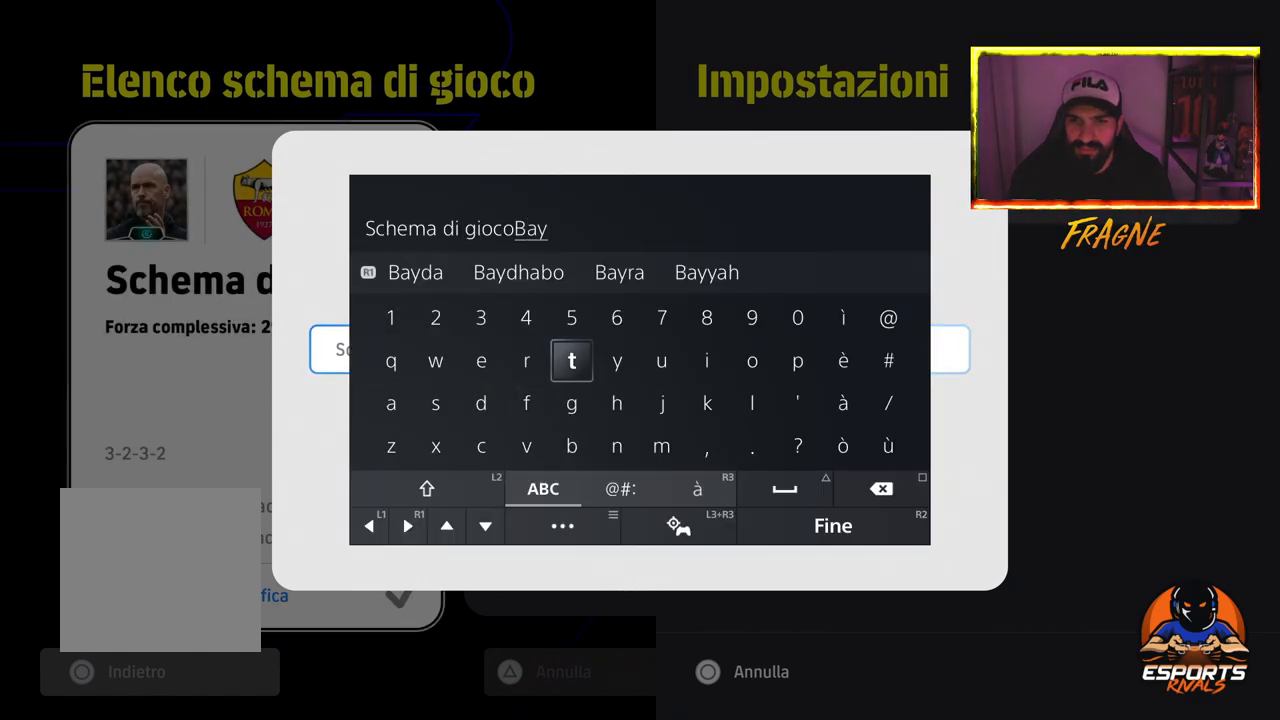
{"buttons": [], "left_stick": "center", "right_stick": "center", "events": [[417, "DPAD_LEFT", "down"], [483, "DPAD_LEFT", "up"]]}
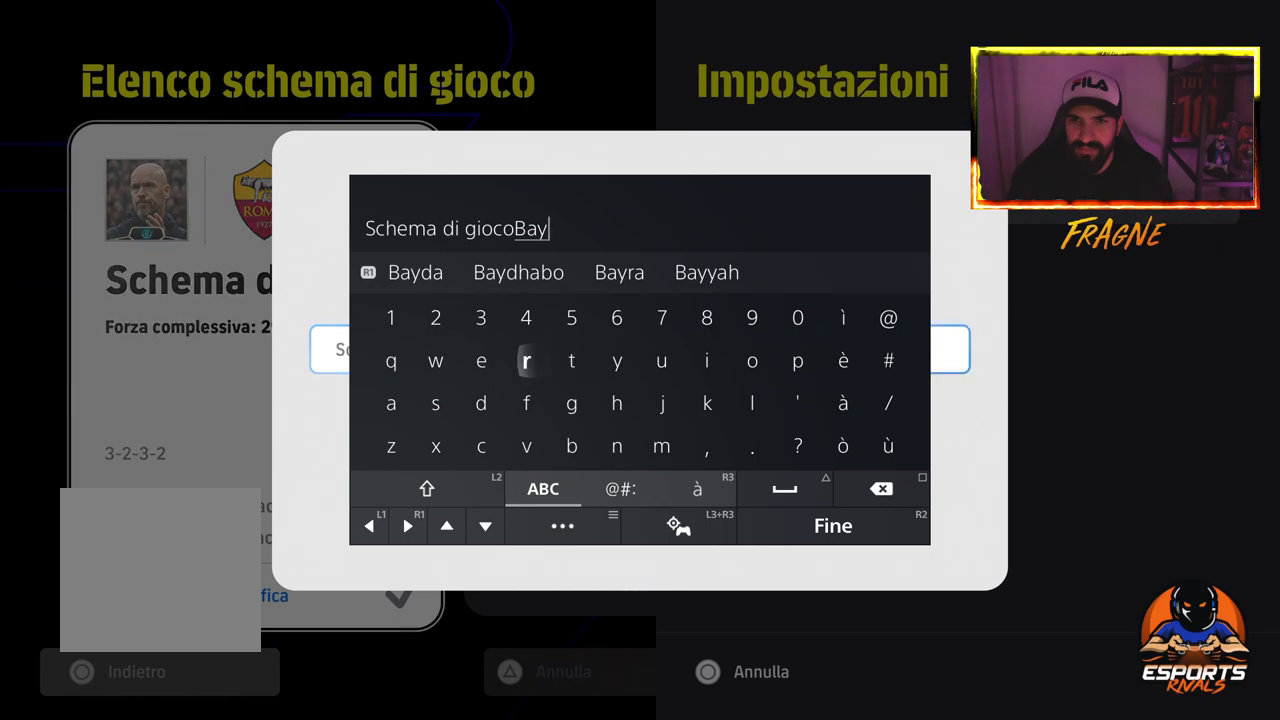
{"buttons": [], "left_stick": "center", "right_stick": "center", "events": [[117, "DPAD_LEFT", "down"], [217, "DPAD_LEFT", "up"]]}
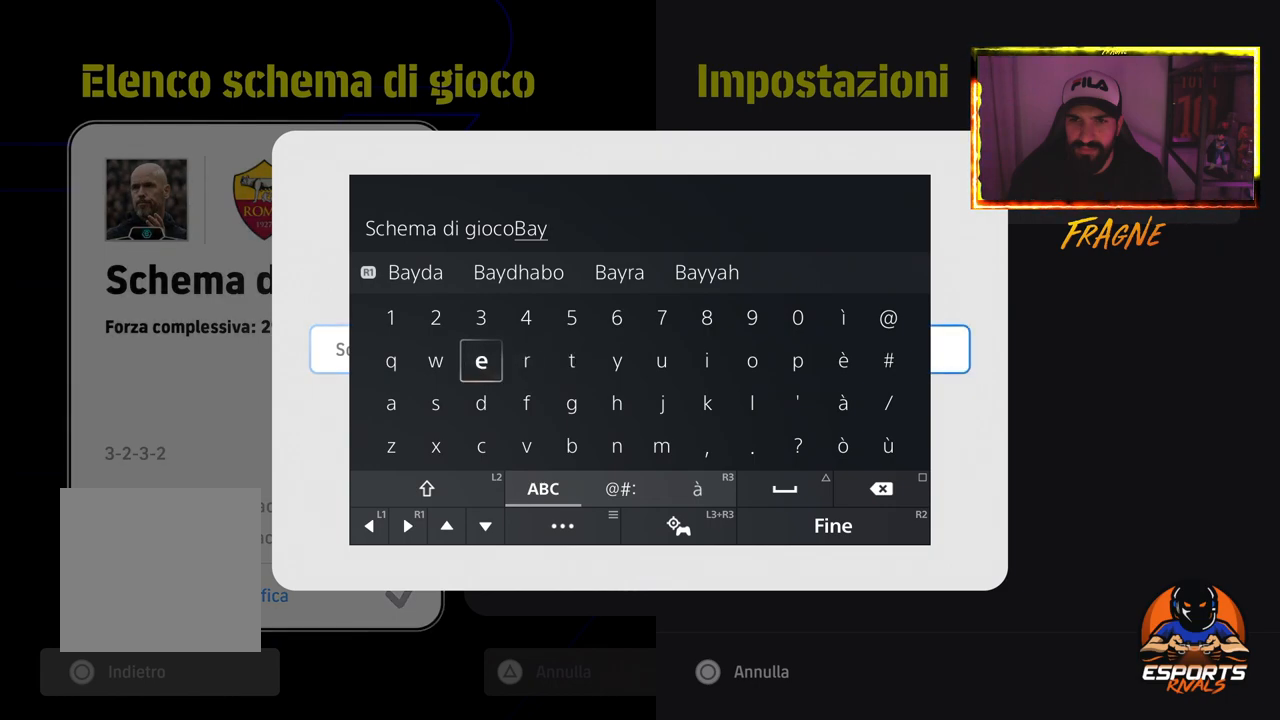
{"buttons": [], "left_stick": "center", "right_stick": "center", "events": [[150, "CROSS", "down"], [250, "CROSS", "up"], [267, "DPAD_RIGHT", "down"], [367, "DPAD_RIGHT", "up"], [383, "CROSS", "down"], [500, "CROSS", "up"]]}
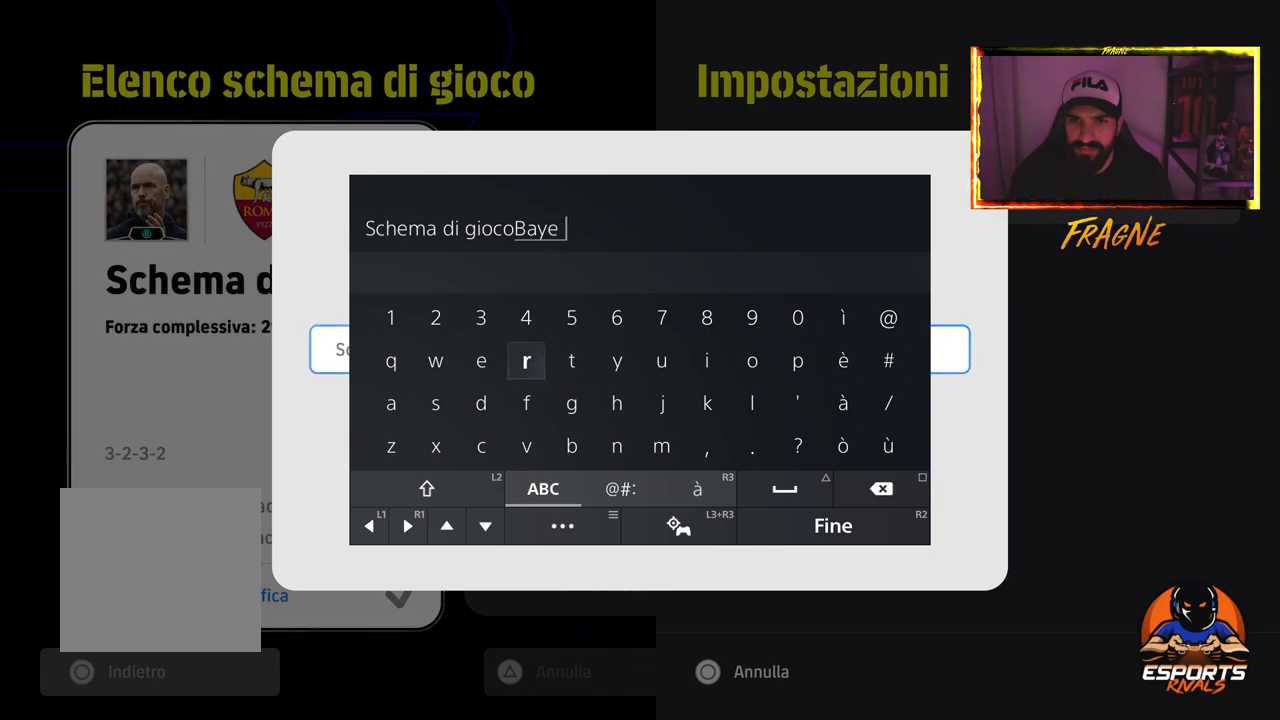
{"buttons": [], "left_stick": "center", "right_stick": "center", "events": [[150, "DPAD_DOWN", "down"], [217, "DPAD_DOWN", "up"]]}
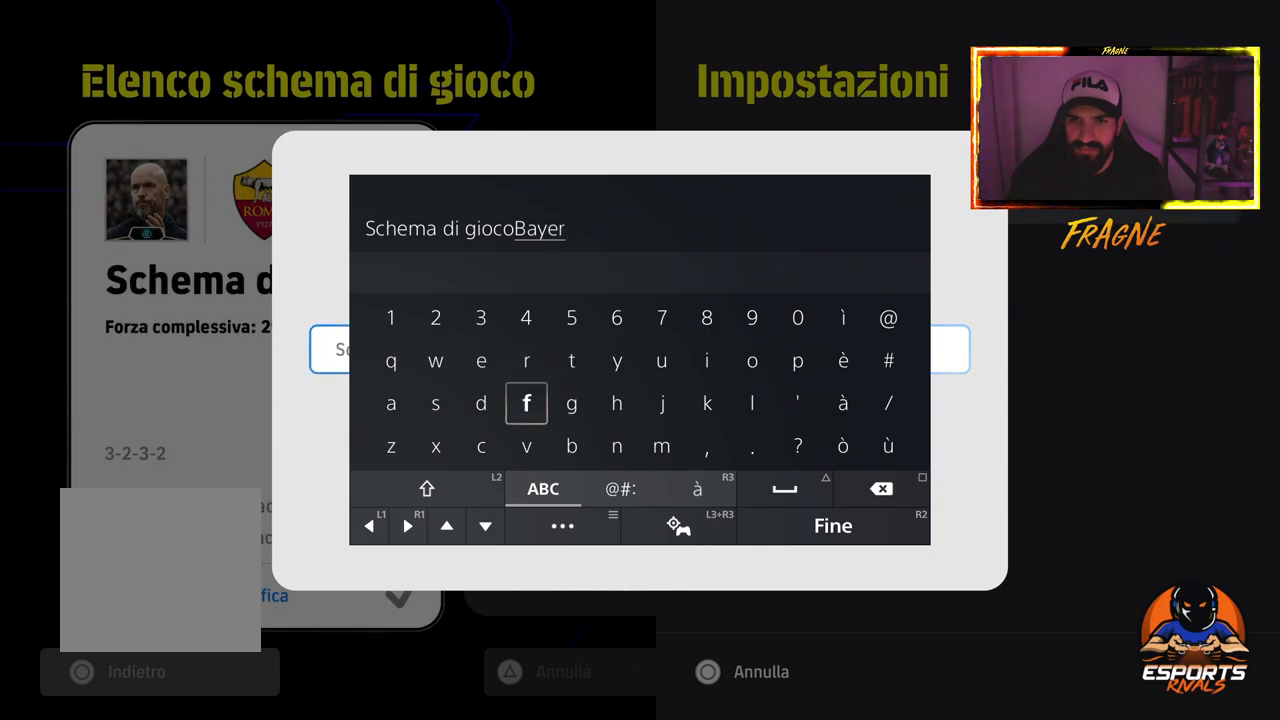
{"buttons": ["SQUARE"], "left_stick": "center", "right_stick": "center", "events": [[117, "SQUARE", "down"]]}
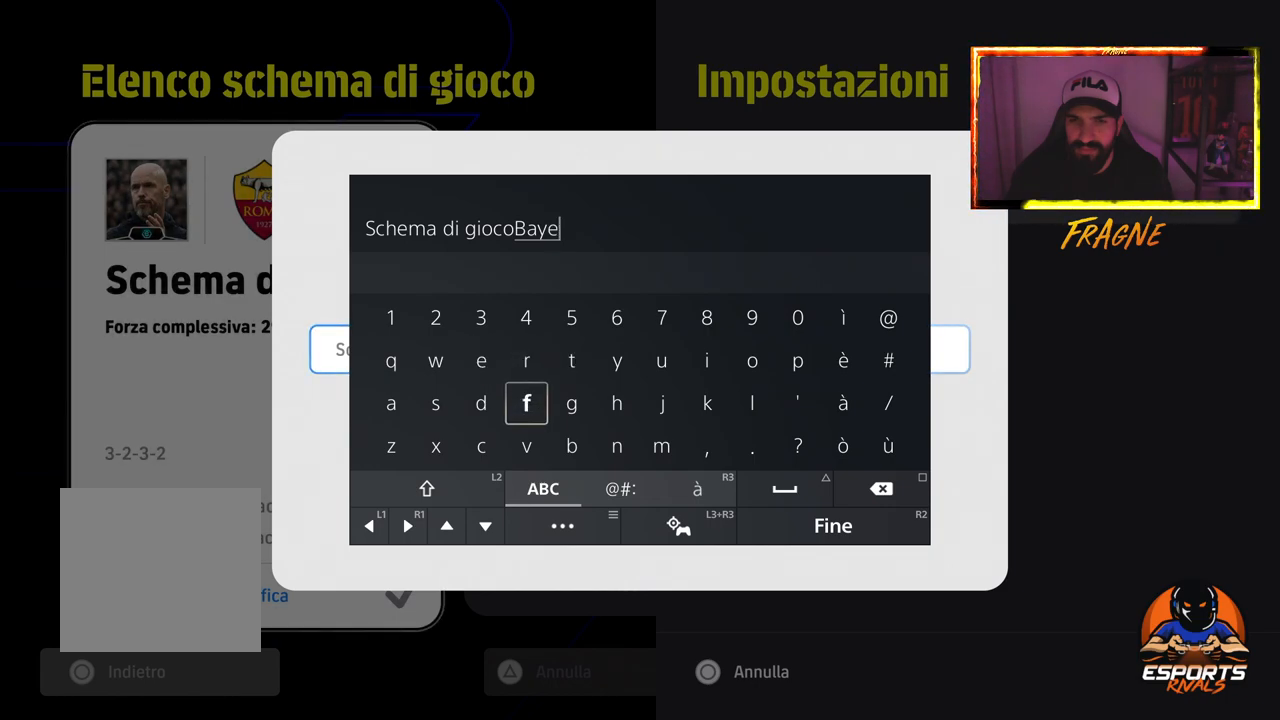
{"buttons": ["SQUARE"], "left_stick": "center", "right_stick": "center", "events": []}
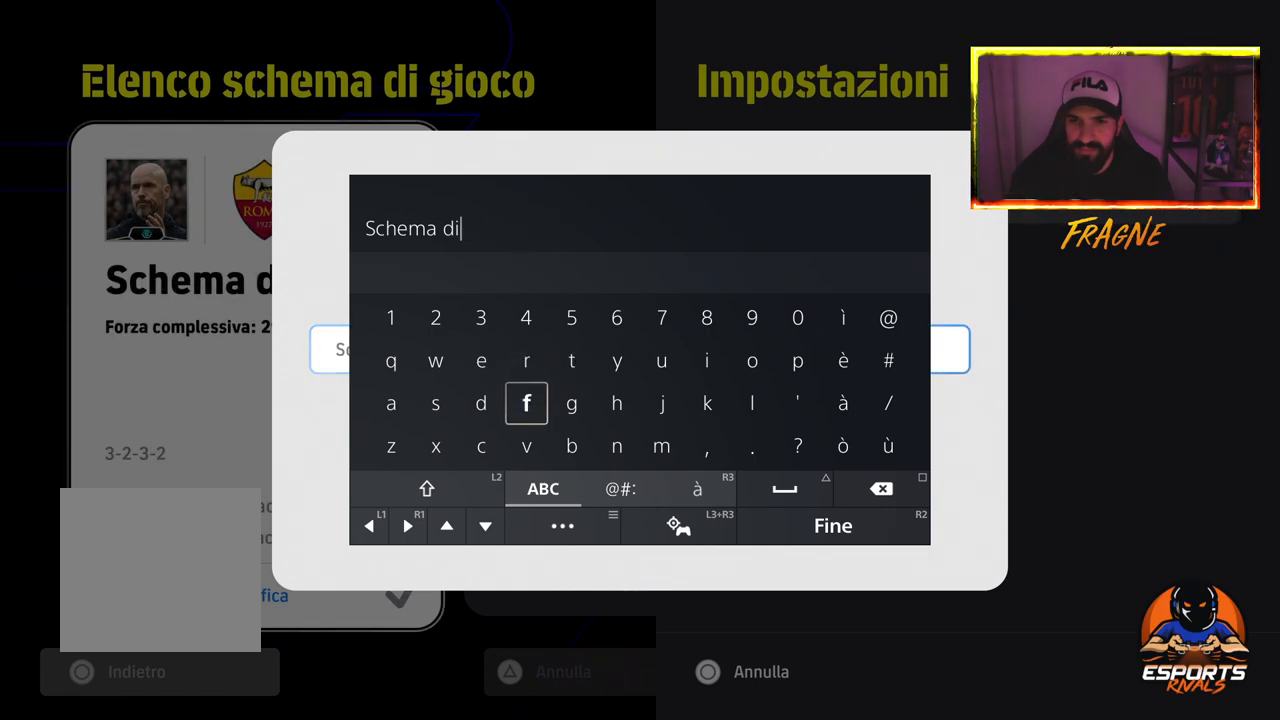
{"buttons": [], "left_stick": "center", "right_stick": "center", "events": [[333, "SQUARE", "up"], [400, "DPAD_DOWN", "down"], [500, "DPAD_DOWN", "up"]]}
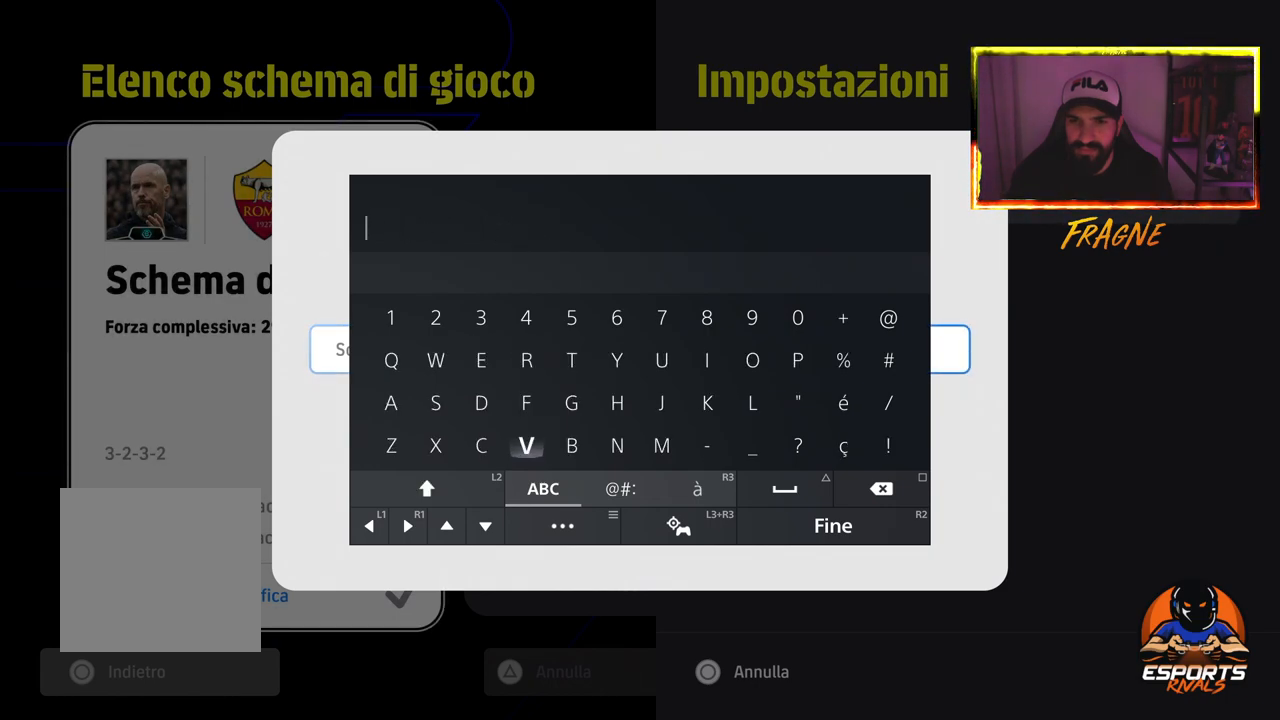
{"buttons": ["CROSS"], "left_stick": "center", "right_stick": "center", "events": [[350, "DPAD_RIGHT", "down"], [417, "DPAD_RIGHT", "up"], [450, "CROSS", "down"]]}
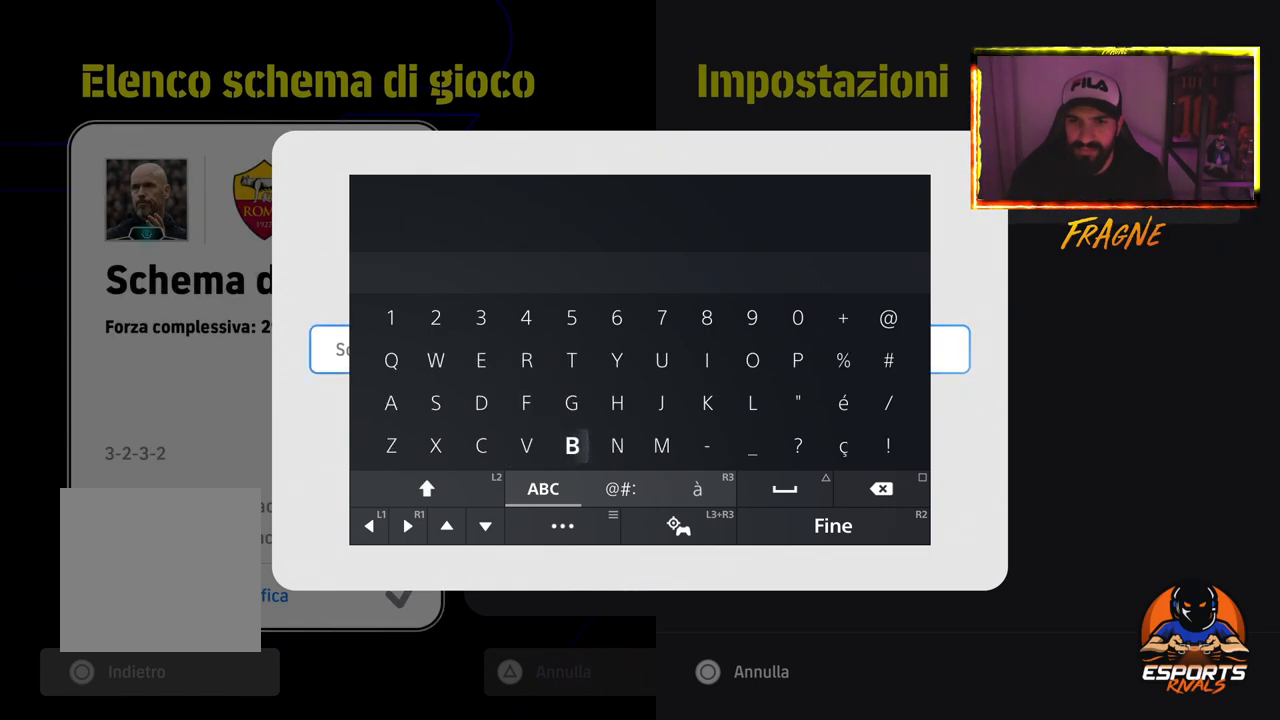
{"buttons": ["DPAD_LEFT"], "left_stick": "center", "right_stick": "center", "events": [[83, "CROSS", "up"], [100, "DPAD_LEFT", "down"], [200, "DPAD_LEFT", "up"], [300, "DPAD_LEFT", "down"], [417, "DPAD_LEFT", "up"], [483, "DPAD_LEFT", "down"]]}
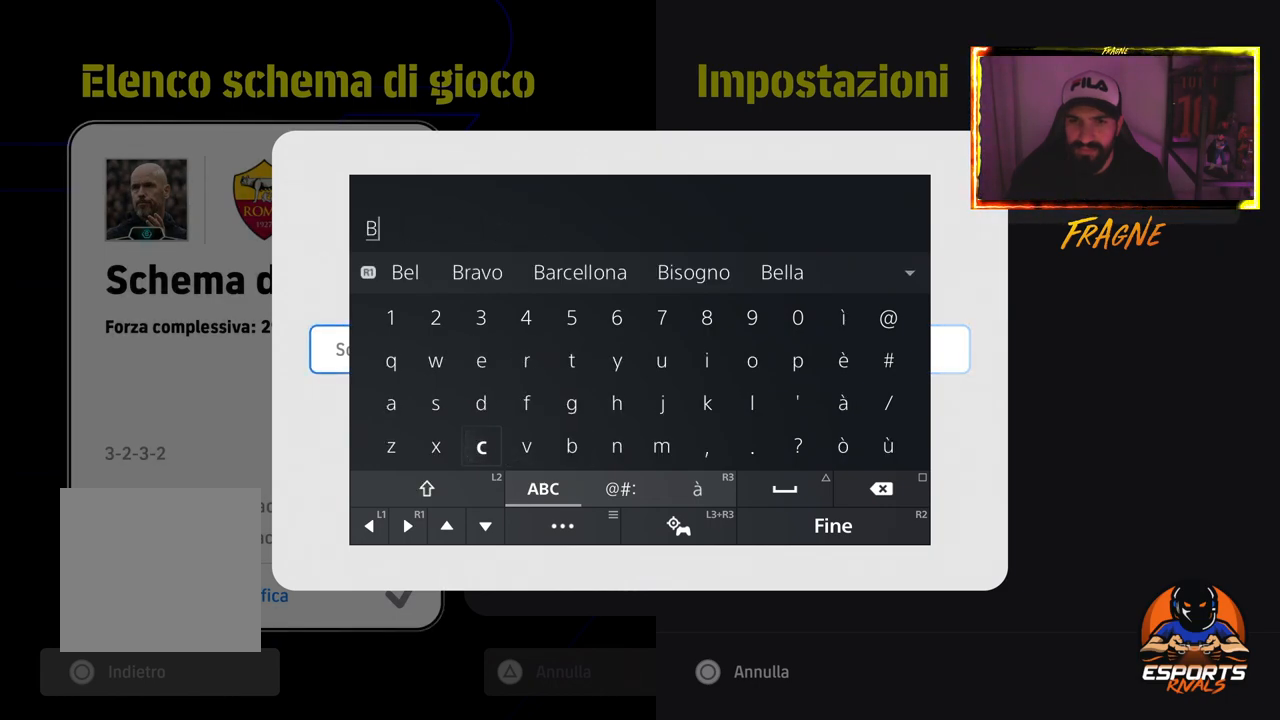
{"buttons": ["DPAD_UP"], "left_stick": "center", "right_stick": "center", "events": [[100, "DPAD_LEFT", "up"], [183, "DPAD_LEFT", "down"], [283, "DPAD_LEFT", "up"], [433, "DPAD_UP", "down"]]}
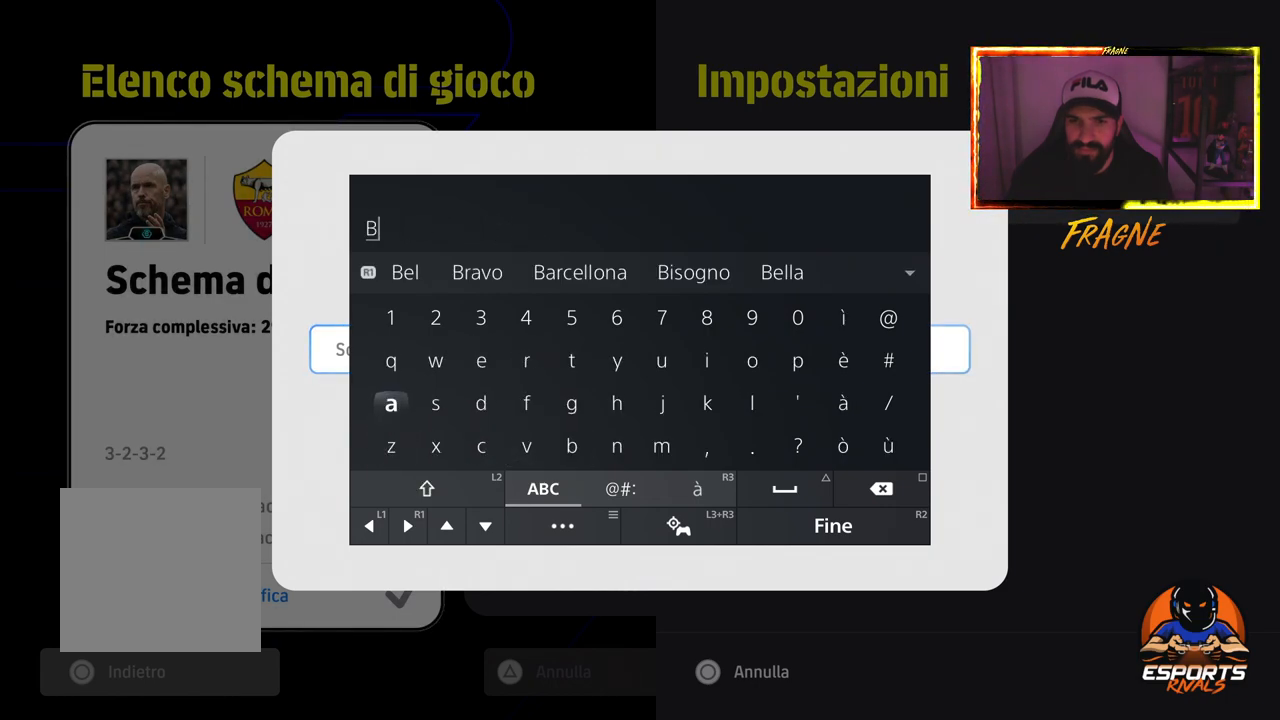
{"buttons": ["DPAD_RIGHT"], "left_stick": "center", "right_stick": "center", "events": [[67, "DPAD_UP", "up"], [83, "CROSS", "down"], [167, "CROSS", "up"], [200, "DPAD_RIGHT", "down"], [283, "DPAD_RIGHT", "up"], [350, "DPAD_RIGHT", "down"]]}
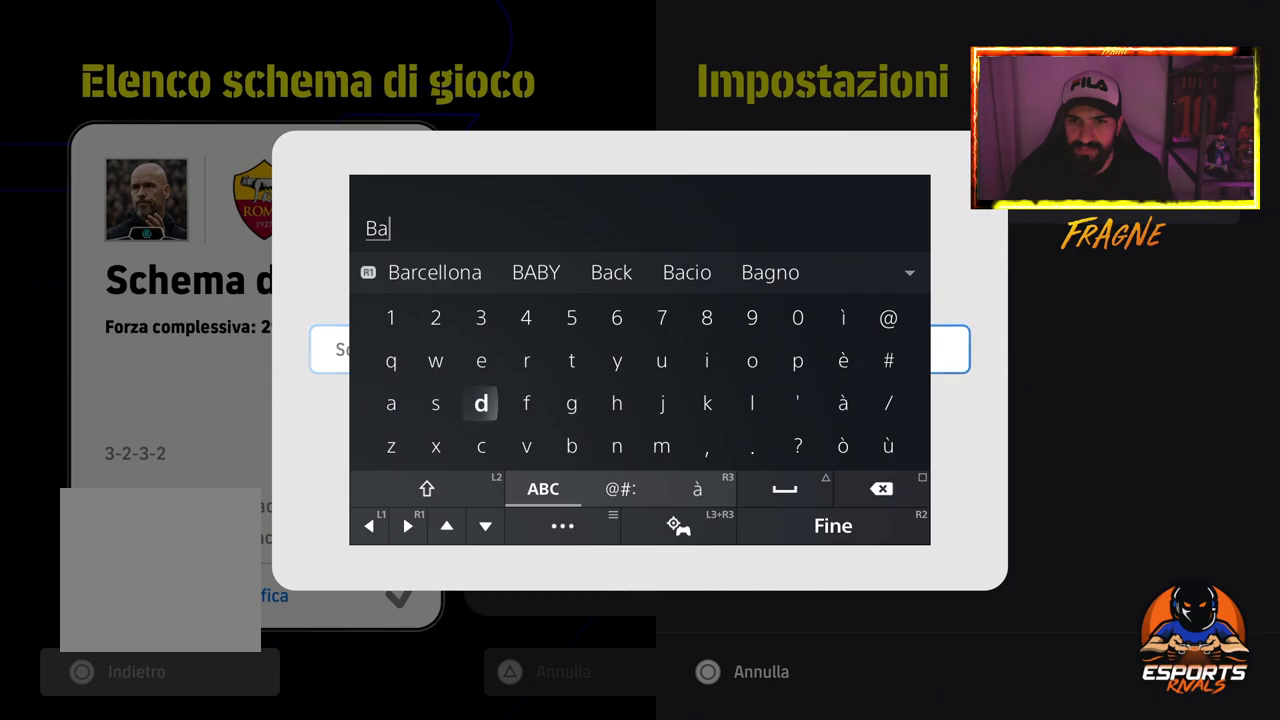
{"buttons": ["DPAD_UP"], "left_stick": "center", "right_stick": "center", "events": [[33, "DPAD_RIGHT", "up"], [67, "DPAD_RIGHT", "down"], [250, "DPAD_RIGHT", "up"], [400, "DPAD_UP", "down"]]}
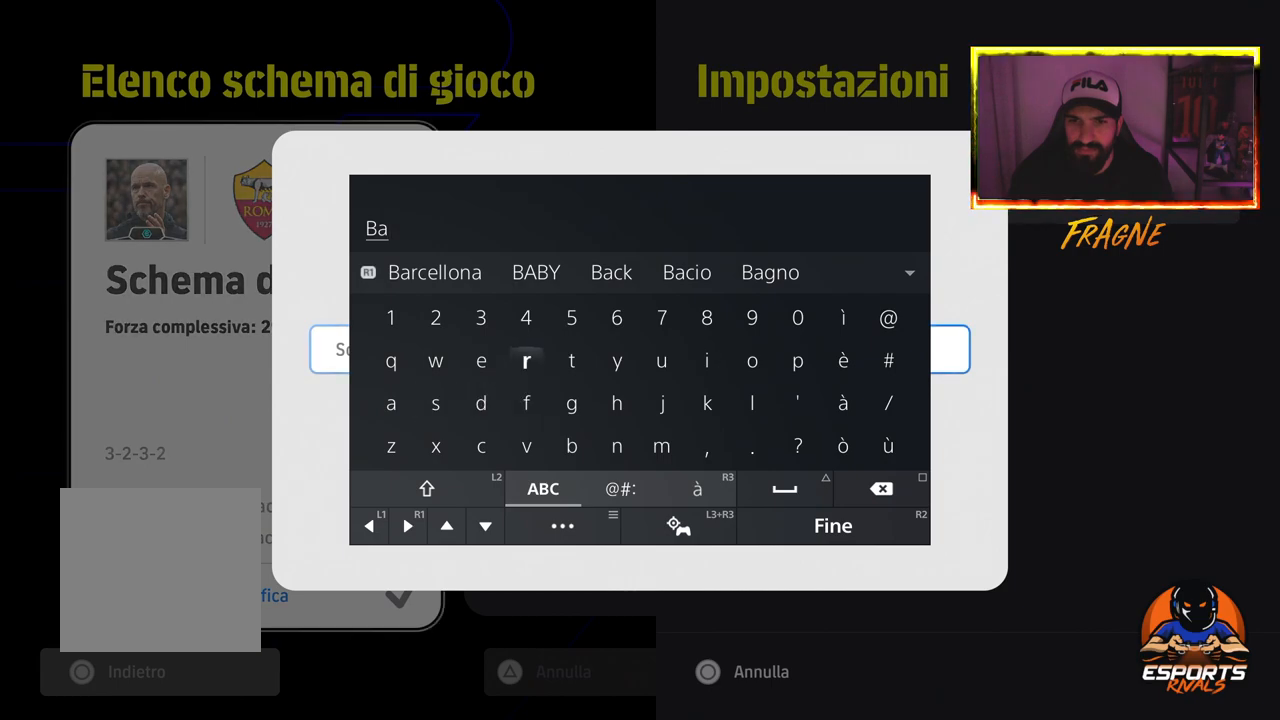
{"buttons": ["CROSS"], "left_stick": "center", "right_stick": "center", "events": [[33, "DPAD_UP", "up"], [133, "DPAD_RIGHT", "down"], [217, "DPAD_RIGHT", "up"], [317, "DPAD_RIGHT", "down"], [417, "DPAD_RIGHT", "up"], [467, "CROSS", "down"]]}
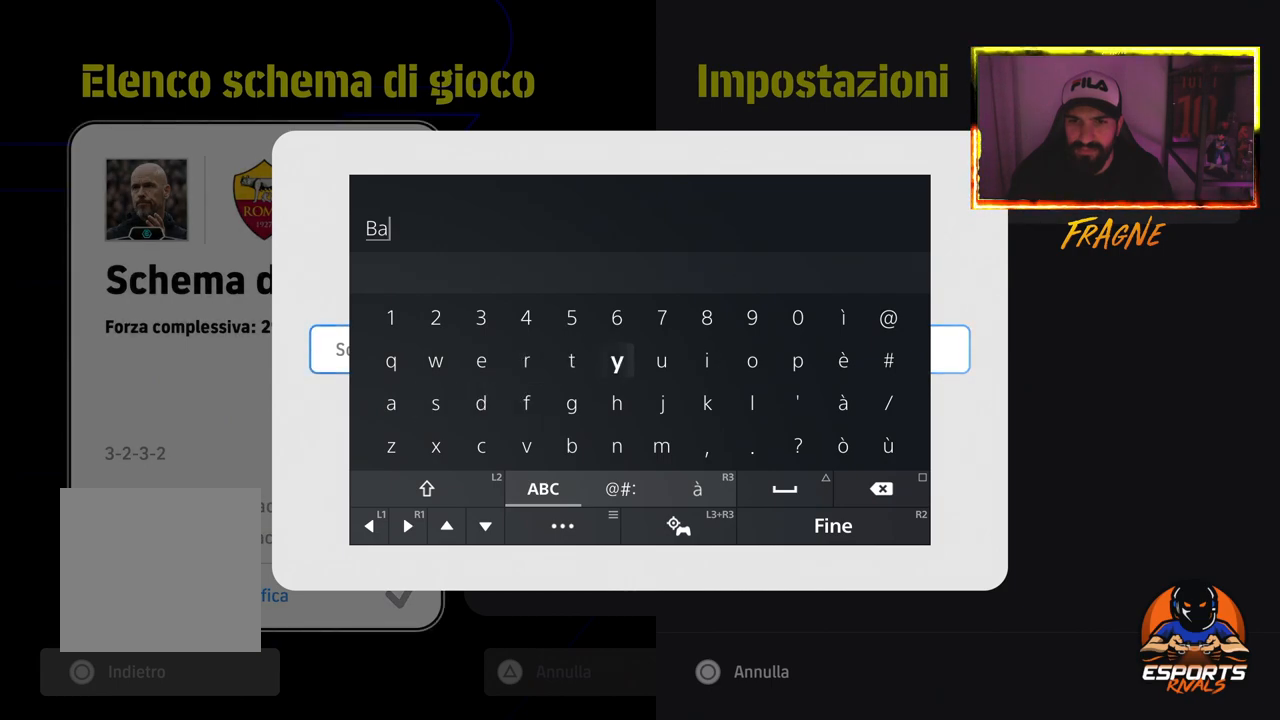
{"buttons": [], "left_stick": "center", "right_stick": "center", "events": [[100, "CROSS", "up"], [133, "DPAD_LEFT", "down"], [250, "DPAD_LEFT", "up"], [333, "DPAD_LEFT", "down"], [450, "DPAD_LEFT", "up"]]}
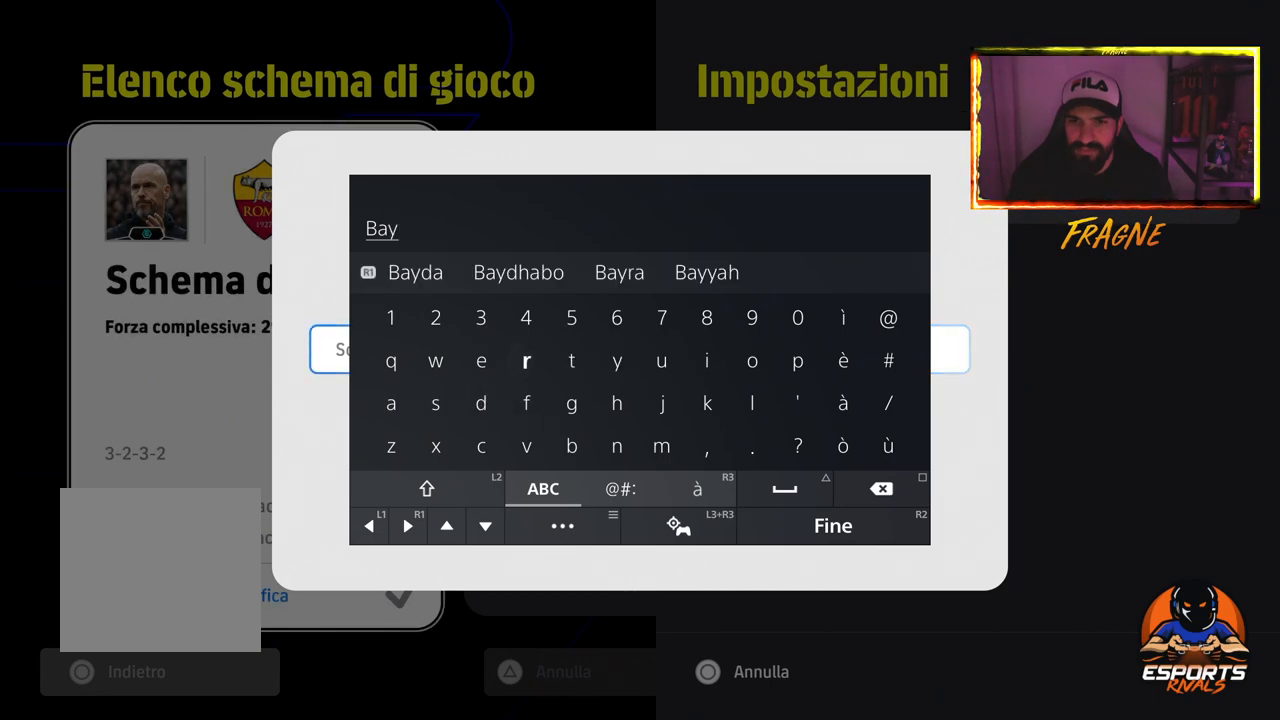
{"buttons": ["CROSS"], "left_stick": "center", "right_stick": "center", "events": [[17, "DPAD_LEFT", "down"], [133, "DPAD_LEFT", "up"], [217, "CROSS", "down"], [333, "CROSS", "up"], [350, "DPAD_RIGHT", "down"], [433, "CROSS", "down"], [433, "DPAD_RIGHT", "up"]]}
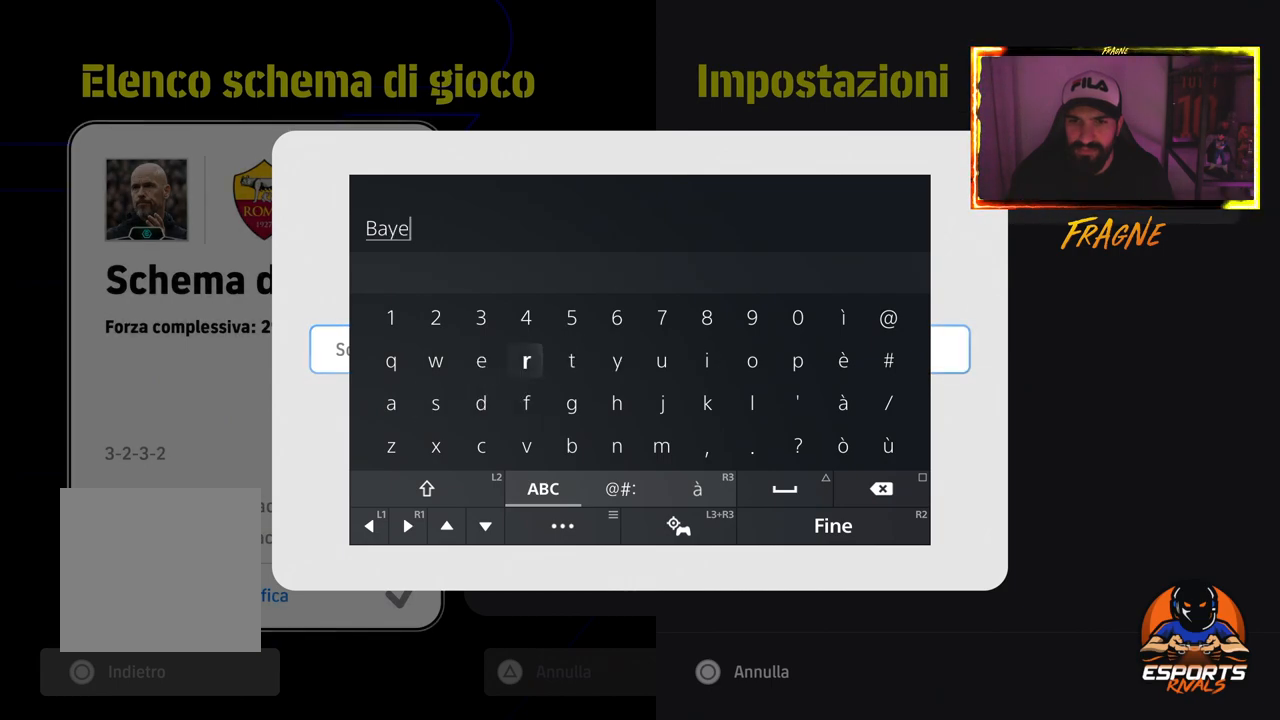
{"buttons": [], "left_stick": "center", "right_stick": "center", "events": [[67, "CROSS", "up"], [117, "DPAD_DOWN", "down"], [200, "DPAD_DOWN", "up"], [317, "DPAD_DOWN", "down"], [383, "DPAD_DOWN", "up"]]}
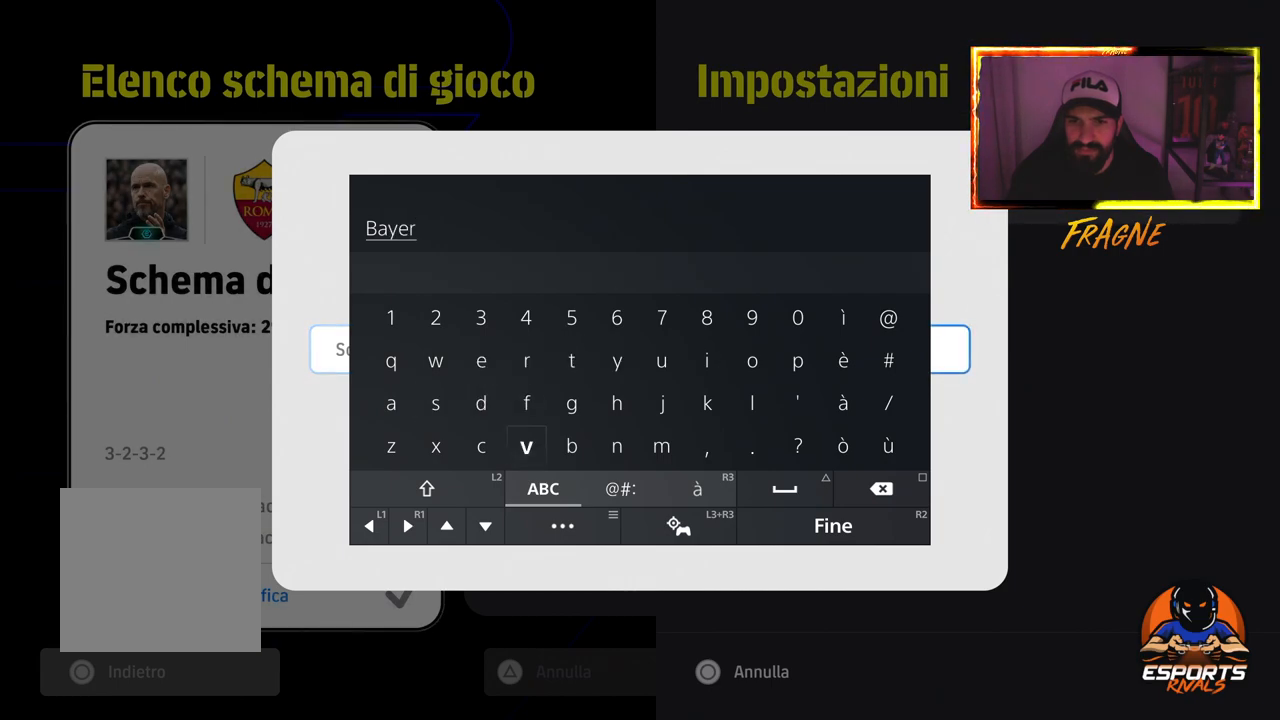
{"buttons": [], "left_stick": "center", "right_stick": "center", "events": [[67, "DPAD_RIGHT", "down"], [150, "DPAD_RIGHT", "up"], [233, "DPAD_RIGHT", "down"], [350, "DPAD_RIGHT", "up"], [400, "CROSS", "down"], [500, "CROSS", "up"]]}
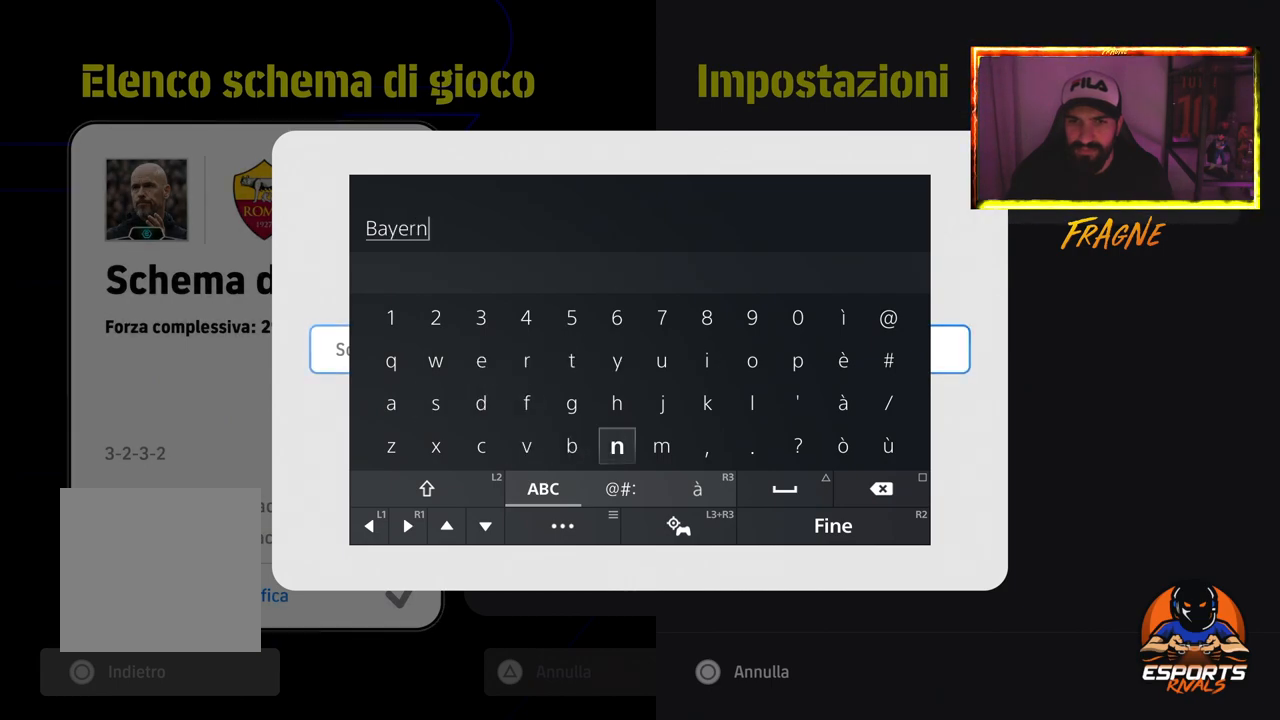
{"buttons": [], "left_stick": "center", "right_stick": "center", "events": [[133, "R2", "down"], [367, "R2", "up"]]}
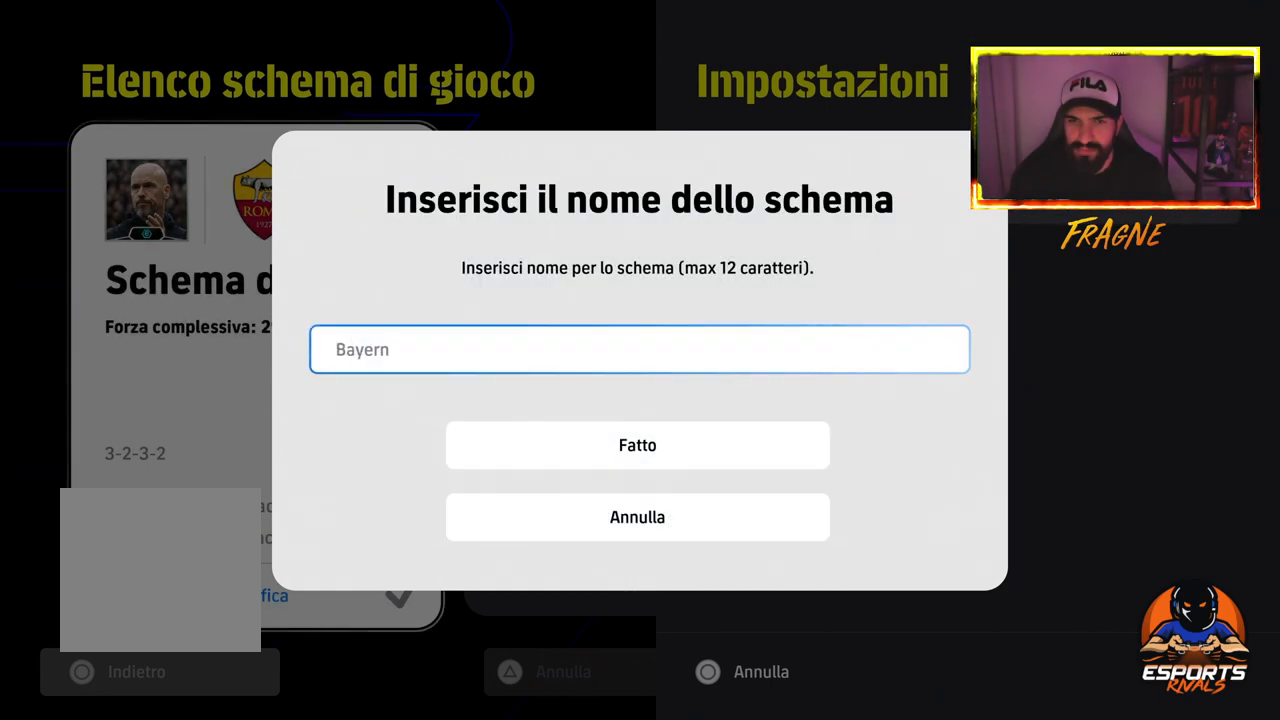
{"buttons": ["DPAD_DOWN"], "left_stick": "center", "right_stick": "center", "events": [[433, "DPAD_DOWN", "down"]]}
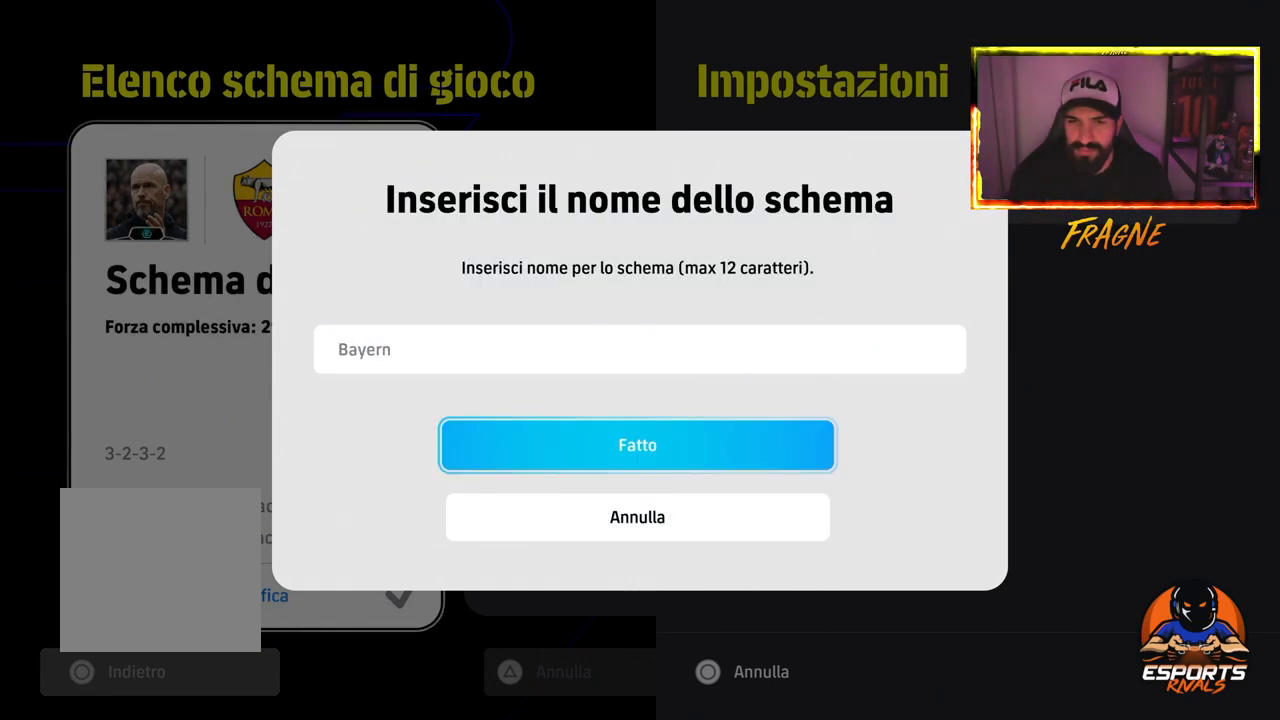
{"buttons": [], "left_stick": "center", "right_stick": "center", "events": [[33, "DPAD_DOWN", "up"], [167, "CROSS", "down"], [333, "CROSS", "up"]]}